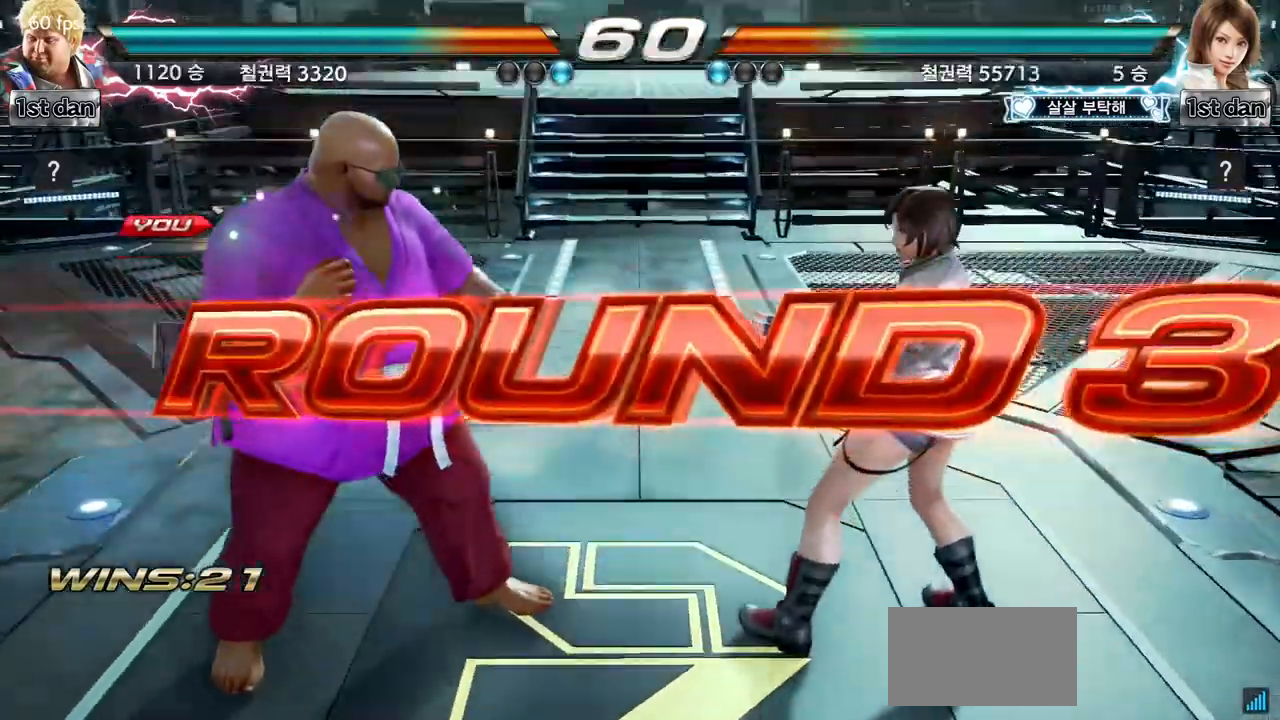
Gameplay with a controller (arcade stick); each line is a JSON object with the inputs held at the frame after it. "events" lists button and stick changes between this image and that frame as [ms after this image, input, new state], when the widget could be followed in between. Not read: L3 R3.
{"buttons": [], "left_stick": "center", "events": []}
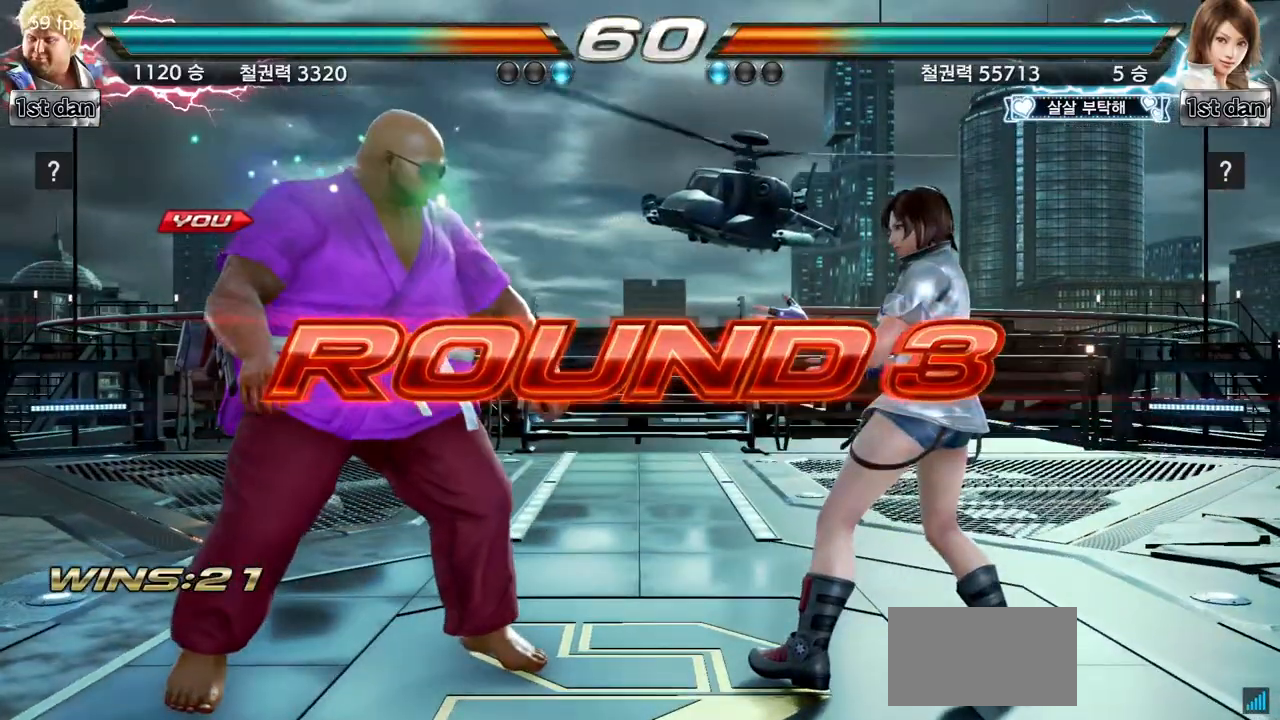
{"buttons": [], "left_stick": "center", "events": [[17, "left_stick", "right"], [101, "left_stick", "center"], [217, "left_stick", "right"], [301, "left_stick", "center"]]}
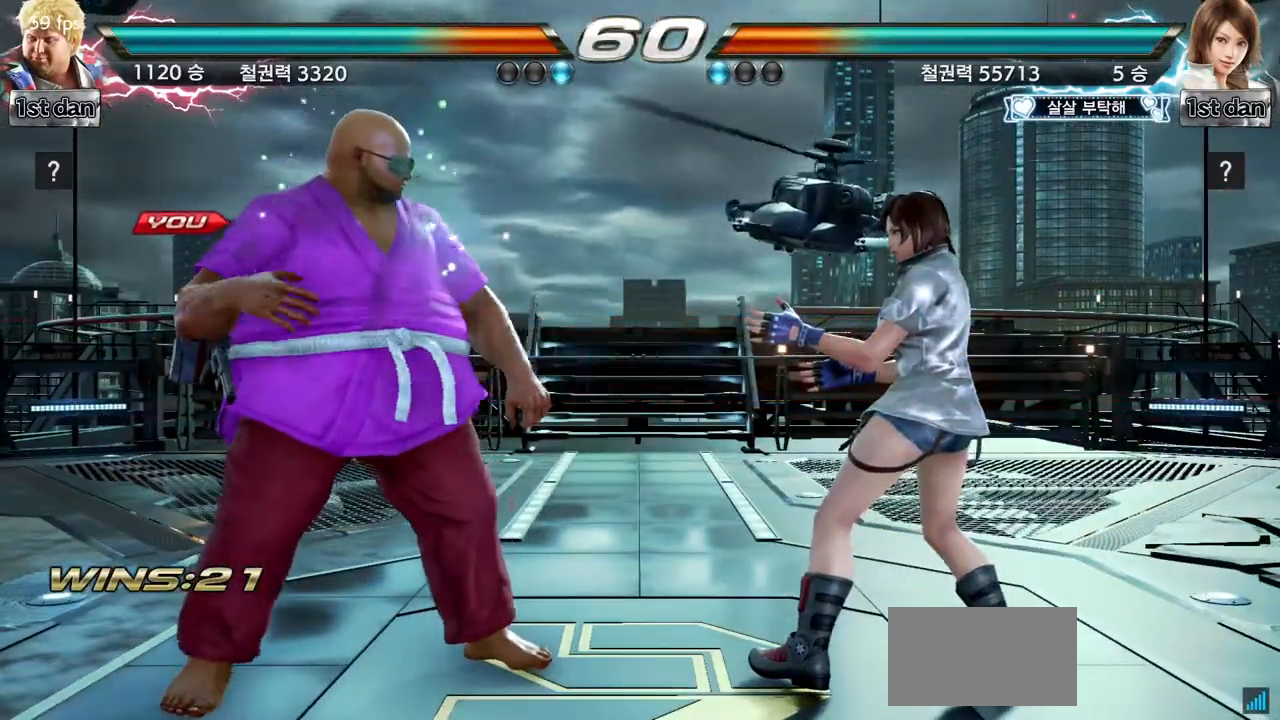
{"buttons": [], "left_stick": "center", "events": []}
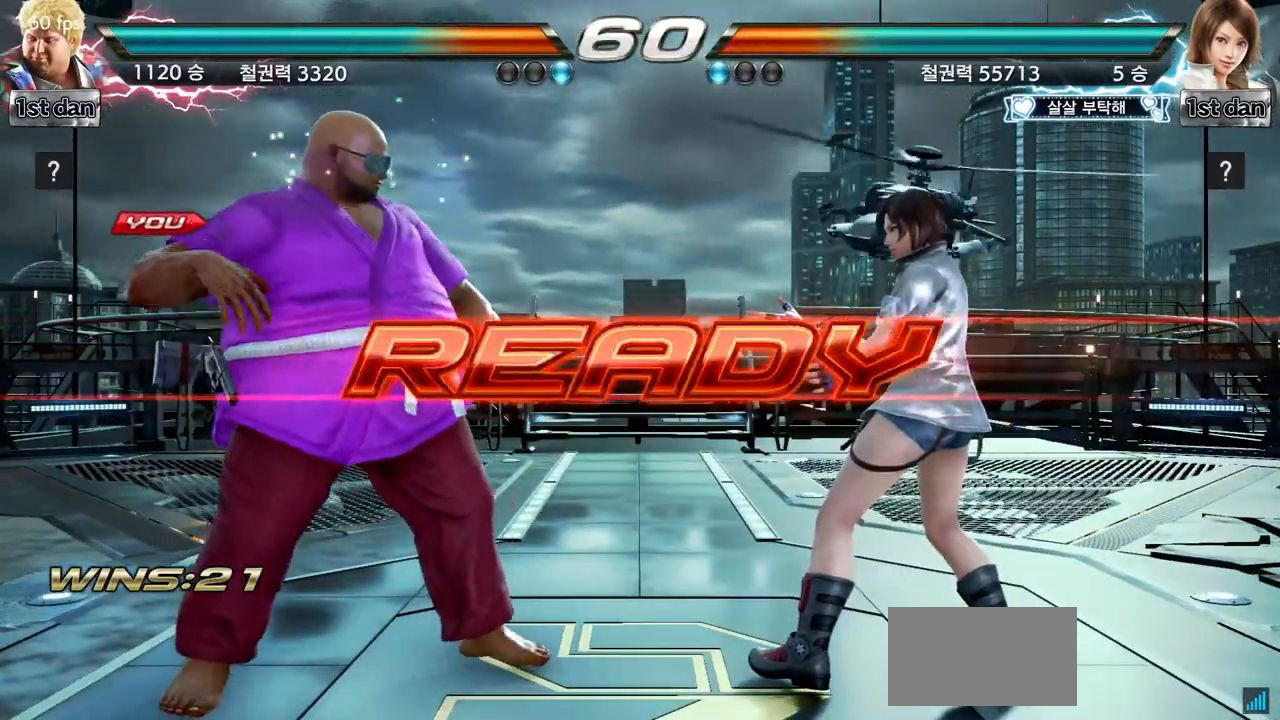
{"buttons": [], "left_stick": "center", "events": []}
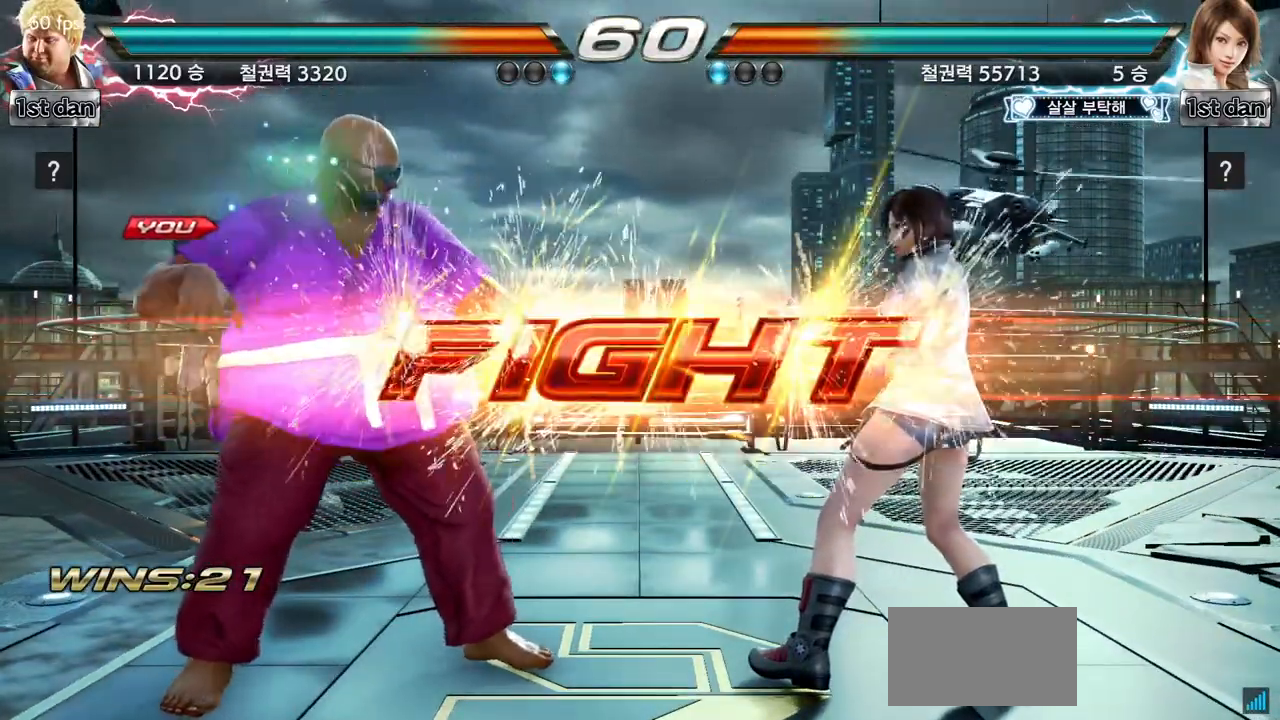
{"buttons": [], "left_stick": "up-right", "events": [[250, "left_stick", "up-right"], [267, "SQUARE", "down"], [267, "TRIANGLE", "down"], [334, "SQUARE", "up"], [334, "TRIANGLE", "up"]]}
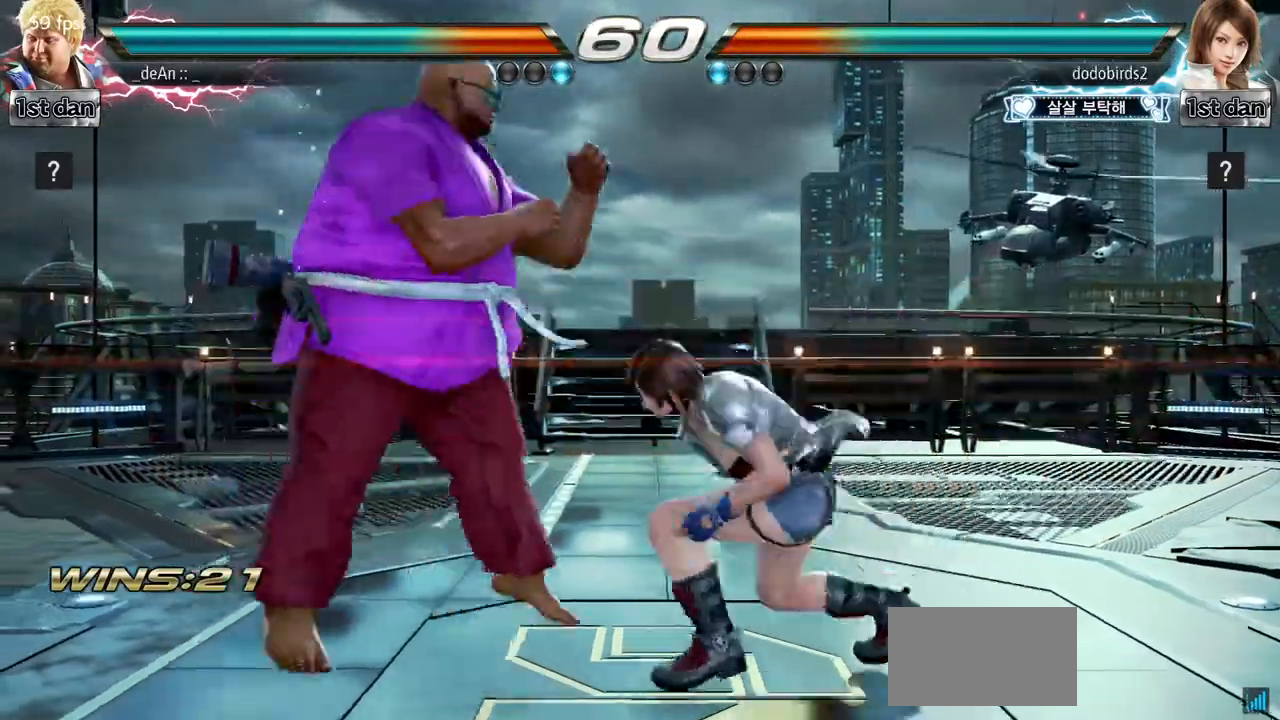
{"buttons": [], "left_stick": "left", "events": [[50, "left_stick", "right"], [217, "left_stick", "center"], [267, "left_stick", "left"]]}
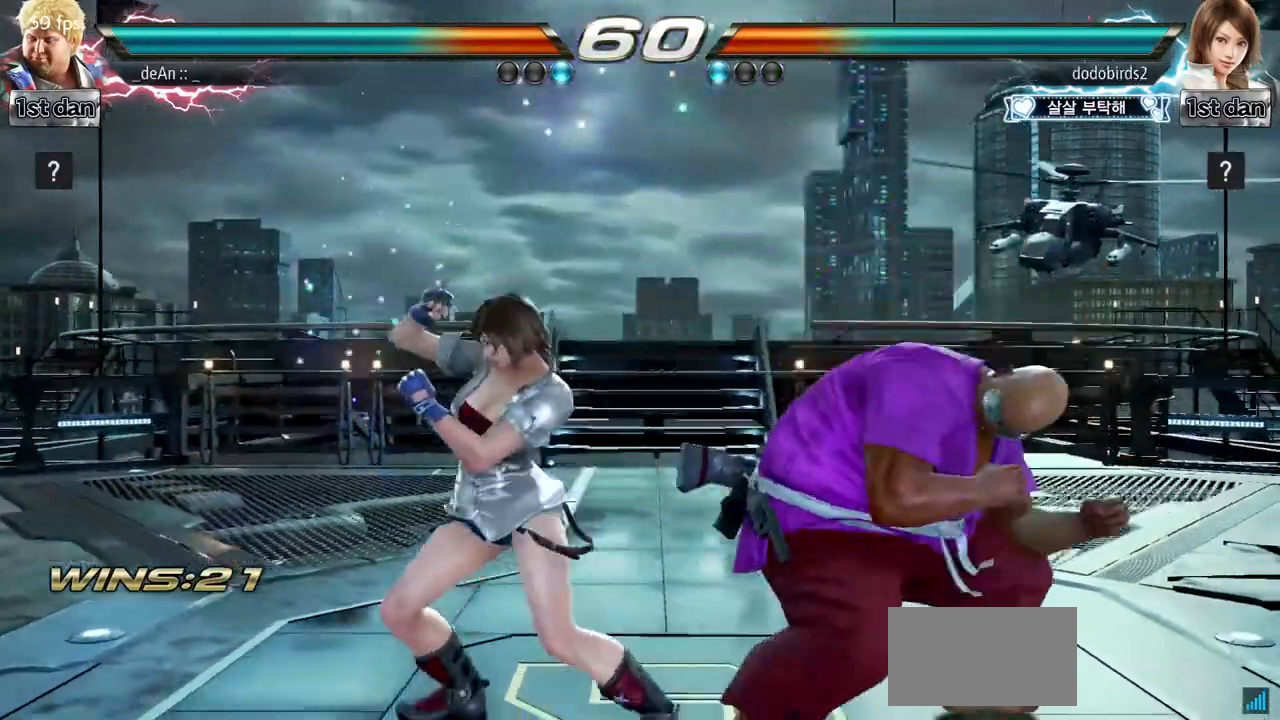
{"buttons": [], "left_stick": "center", "events": [[17, "left_stick", "center"], [50, "TRIANGLE", "down"], [133, "SQUARE", "down"], [217, "TRIANGLE", "up"], [284, "SQUARE", "up"]]}
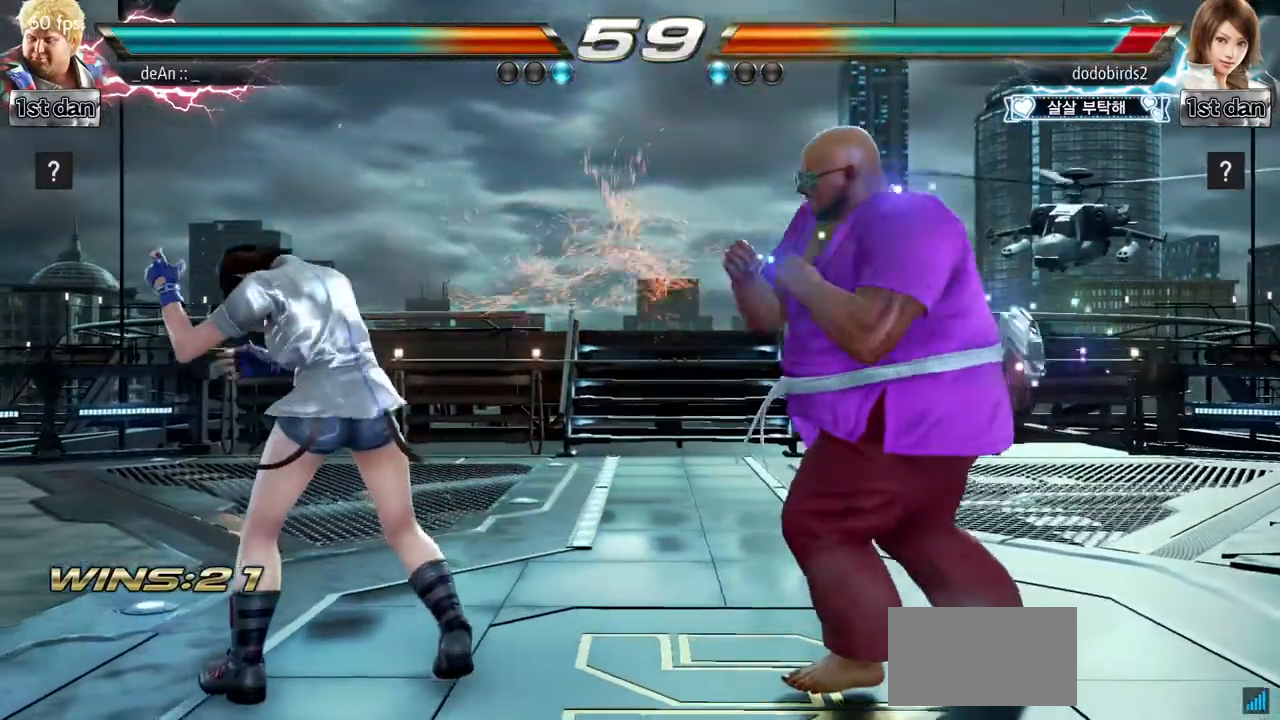
{"buttons": [], "left_stick": "center", "events": [[67, "TRIANGLE", "down"], [151, "SQUARE", "down"], [251, "SQUARE", "up"], [251, "TRIANGLE", "up"], [367, "CIRCLE", "down"], [451, "CIRCLE", "up"]]}
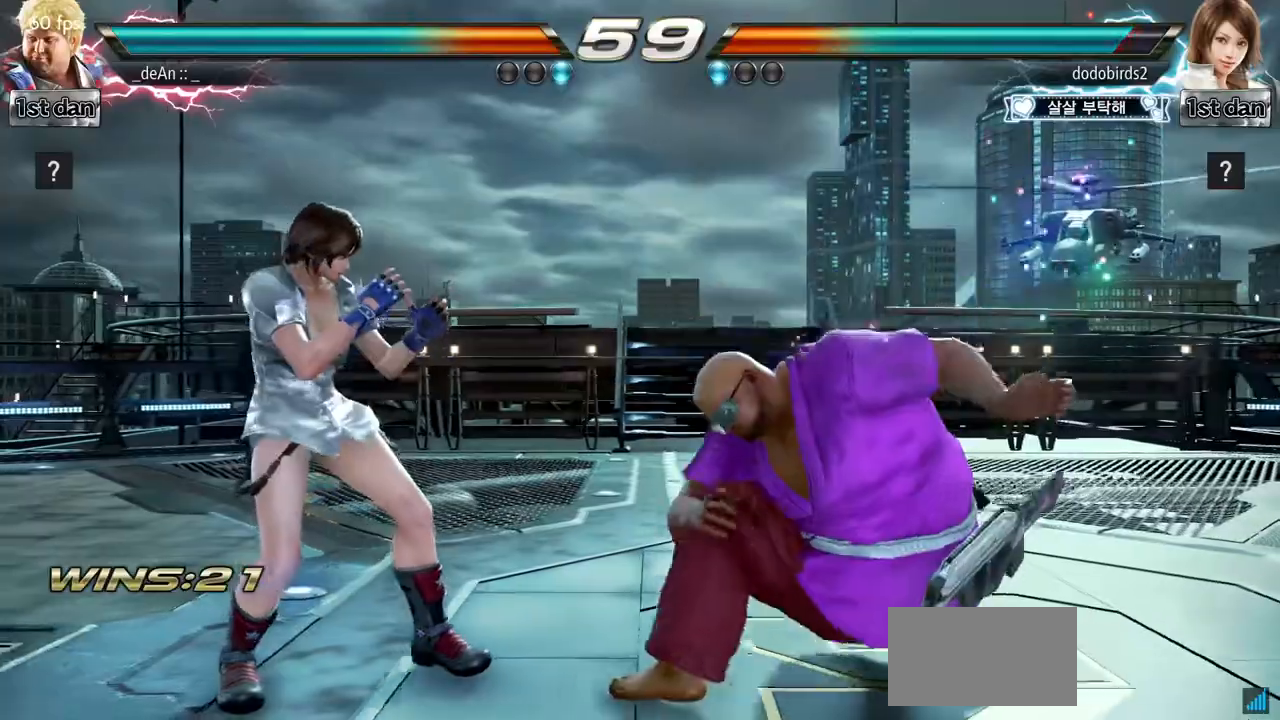
{"buttons": ["CIRCLE"], "left_stick": "center", "events": [[33, "CIRCLE", "down"], [117, "CIRCLE", "up"], [167, "CIRCLE", "down"], [267, "CIRCLE", "up"], [300, "CIRCLE", "down"], [400, "CIRCLE", "up"], [450, "CIRCLE", "down"]]}
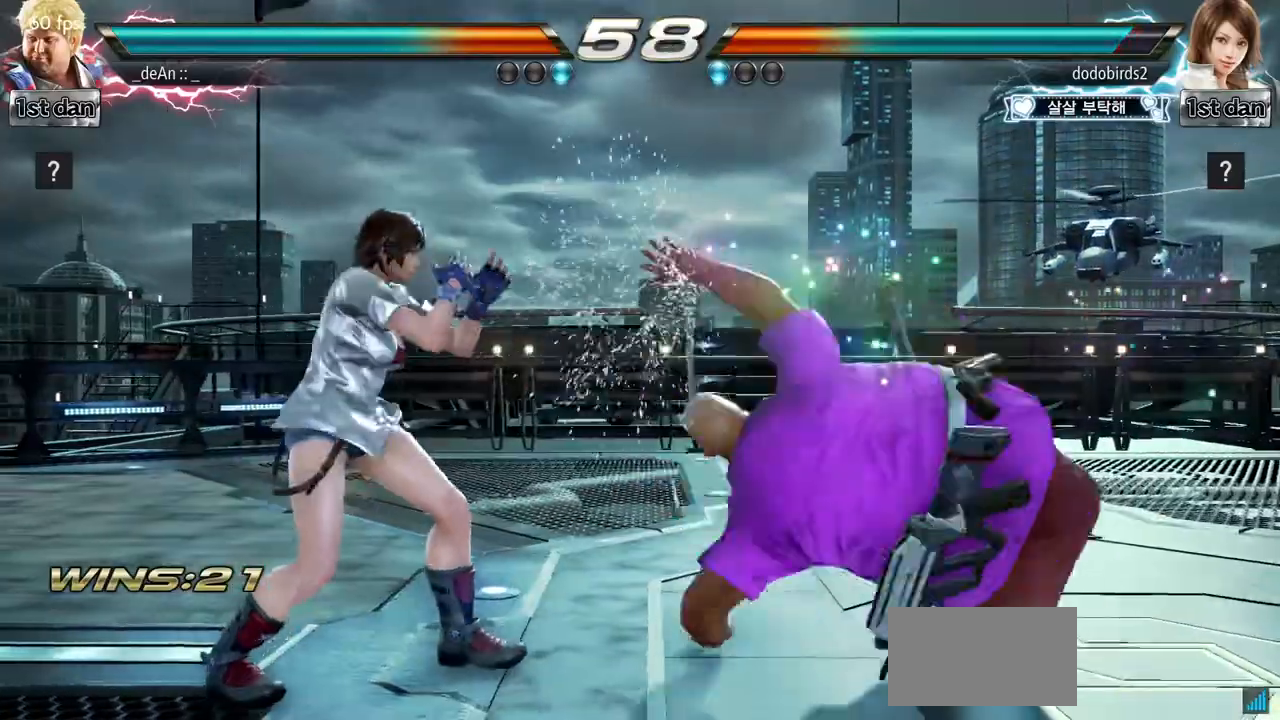
{"buttons": [], "left_stick": "right", "events": [[50, "CIRCLE", "up"], [101, "CIRCLE", "down"], [317, "CIRCLE", "up"], [468, "left_stick", "right"]]}